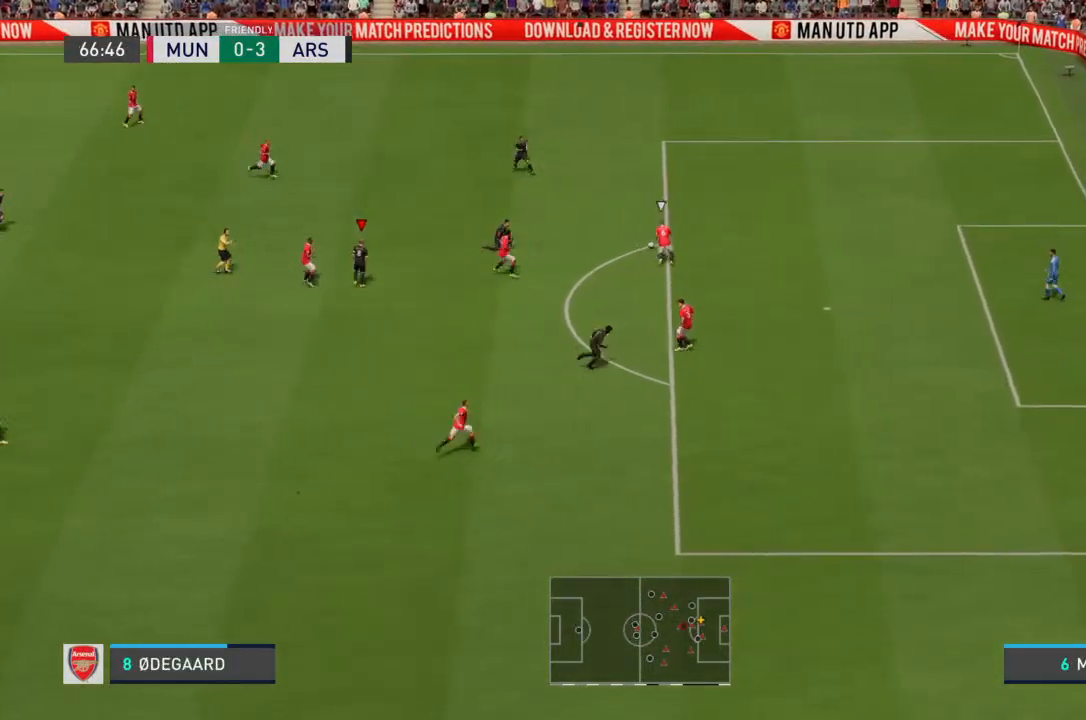
Gameplay with a controller (PlayStation layout); each line is a JSON object with the inputs held at the frame after it. "events" lists button and stick changes between this image and that frame as [ms after this image, input, new state], when the widget could be followed in between. Not read: L3 R3.
{"buttons": [], "left_stick": "up", "right_stick": "center", "events": [[200, "R2", "up"], [200, "left_stick", "up"]]}
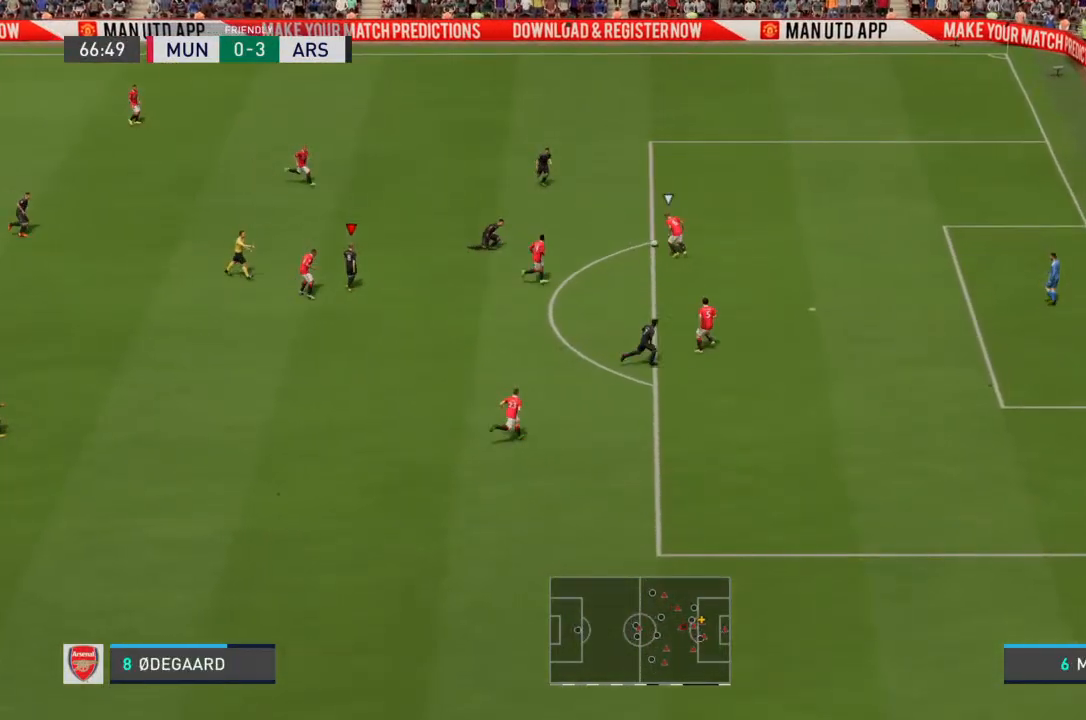
{"buttons": ["R2"], "left_stick": "up-right", "right_stick": "center", "events": [[33, "left_stick", "center"], [133, "left_stick", "up"], [433, "R2", "down"], [433, "left_stick", "up-right"]]}
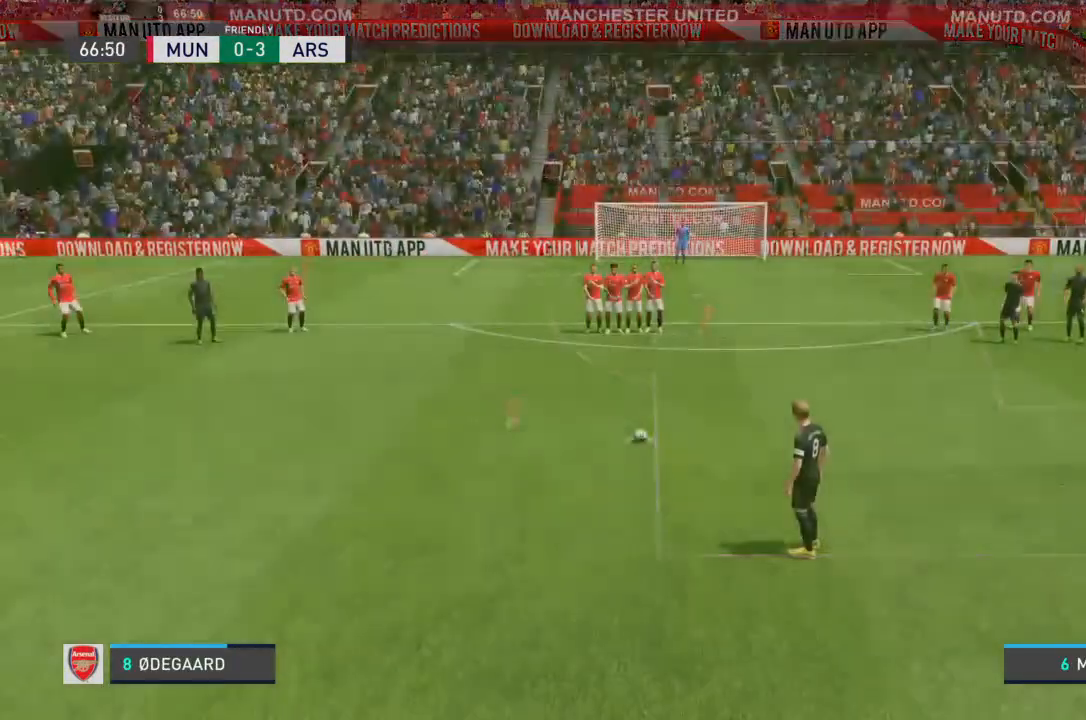
{"buttons": [], "left_stick": "center", "right_stick": "center", "events": [[33, "left_stick", "right"], [133, "left_stick", "up-right"], [233, "left_stick", "center"], [267, "R2", "up"]]}
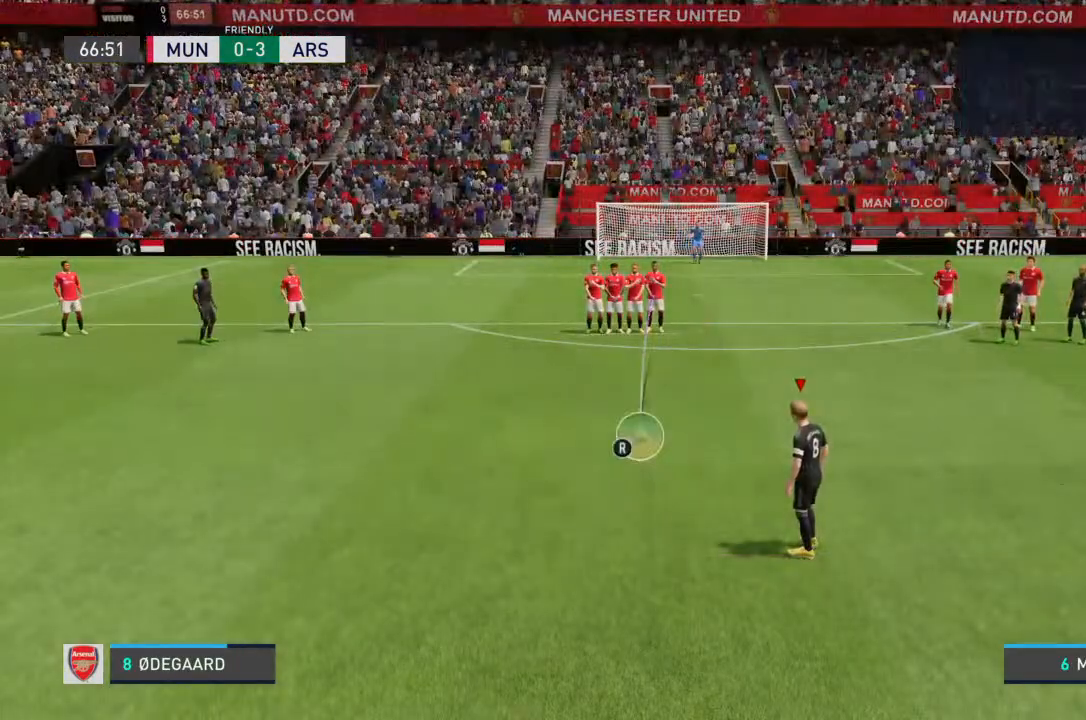
{"buttons": [], "left_stick": "center", "right_stick": "center"}
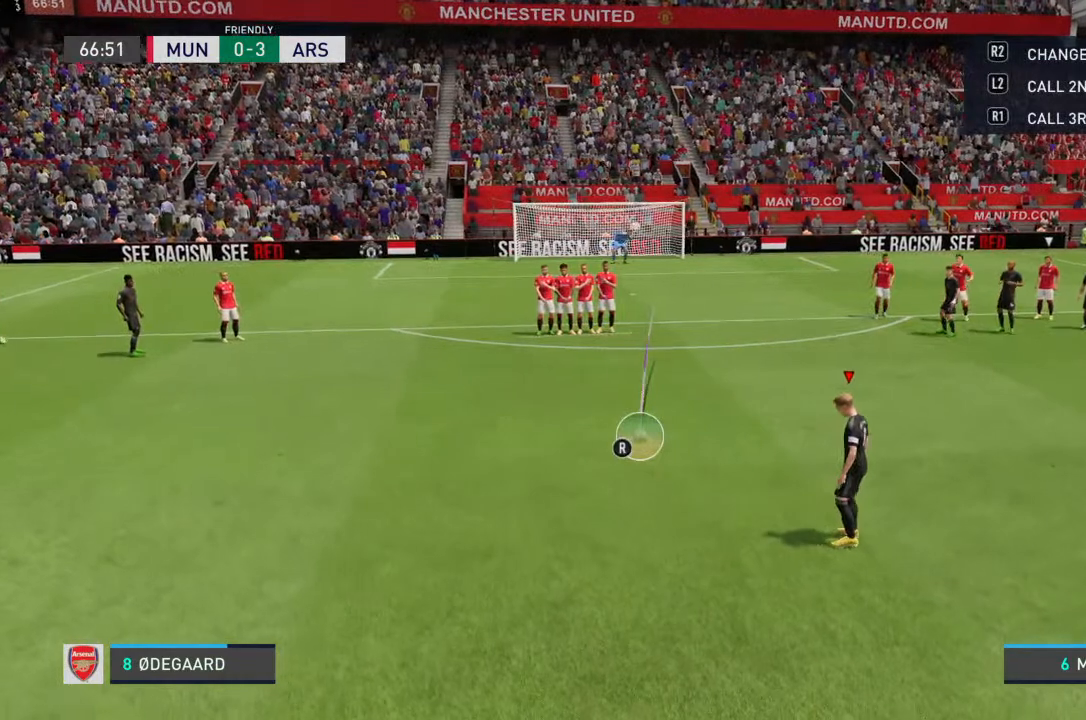
{"buttons": [], "left_stick": "center", "right_stick": "center", "events": [[200, "left_stick", "down-left"], [300, "left_stick", "center"]]}
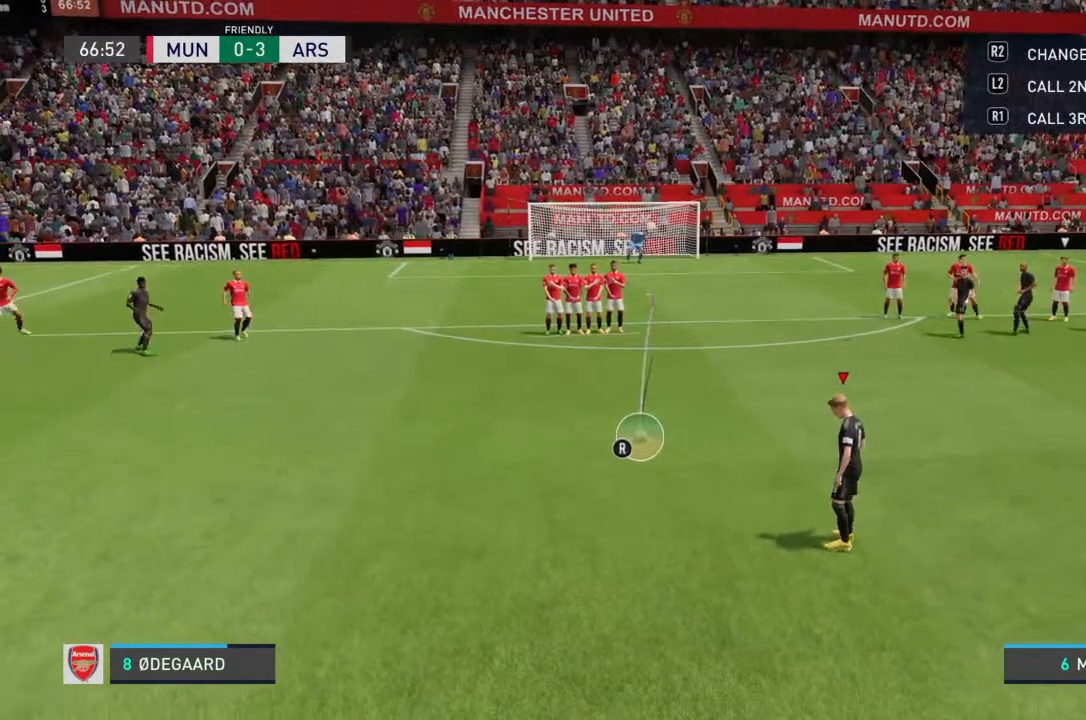
{"buttons": [], "left_stick": "right", "right_stick": "center", "events": [[433, "left_stick", "right"]]}
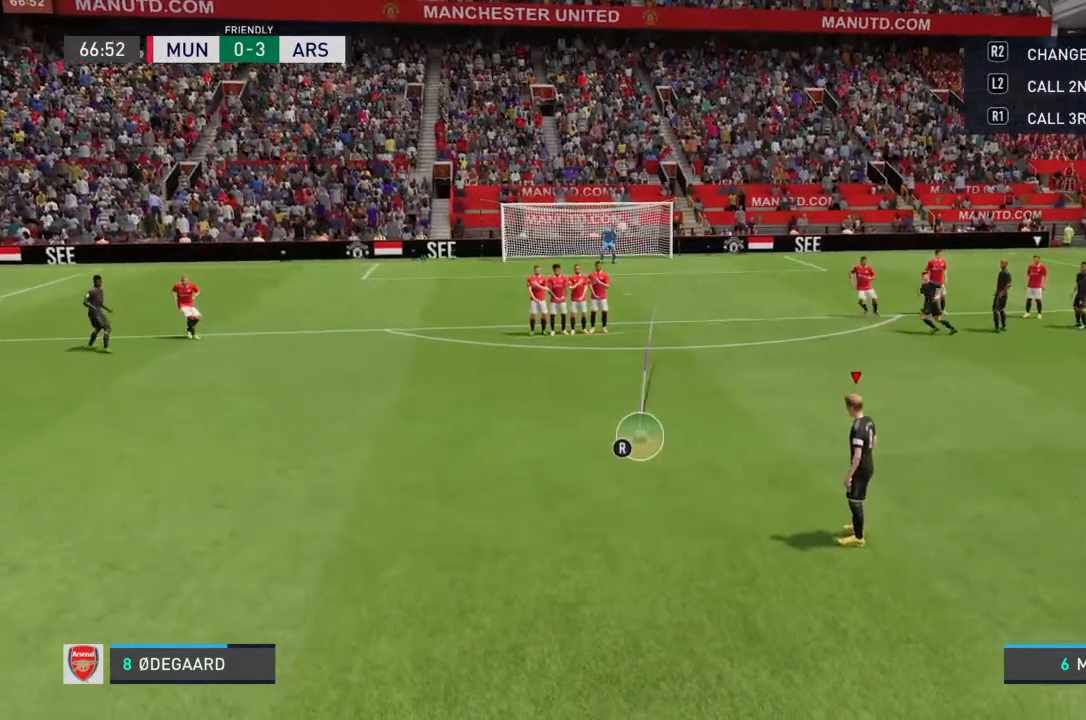
{"buttons": [], "left_stick": "center", "right_stick": "center", "events": [[33, "left_stick", "center"]]}
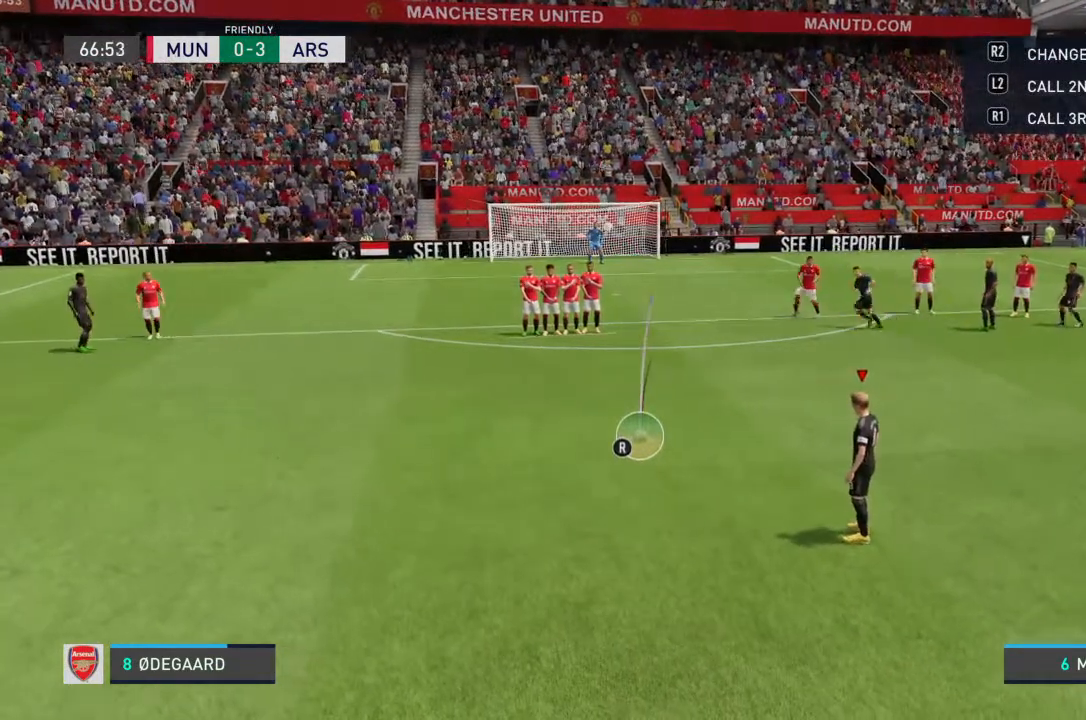
{"buttons": [], "left_stick": "center", "right_stick": "center", "events": []}
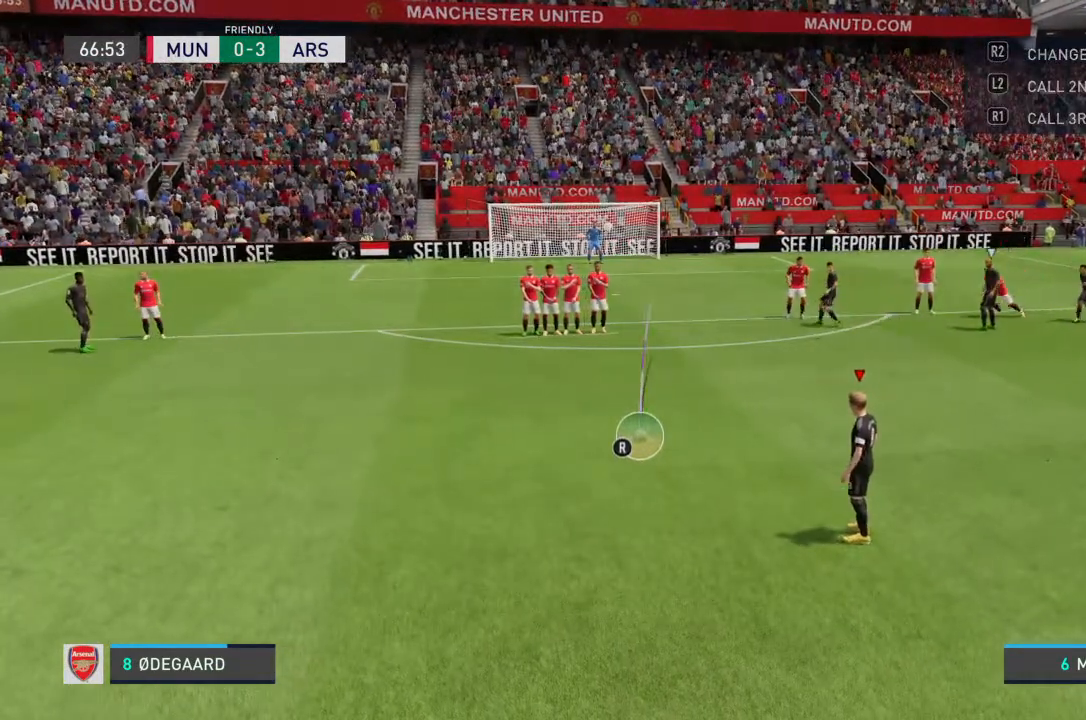
{"buttons": [], "left_stick": "center", "right_stick": "center", "events": []}
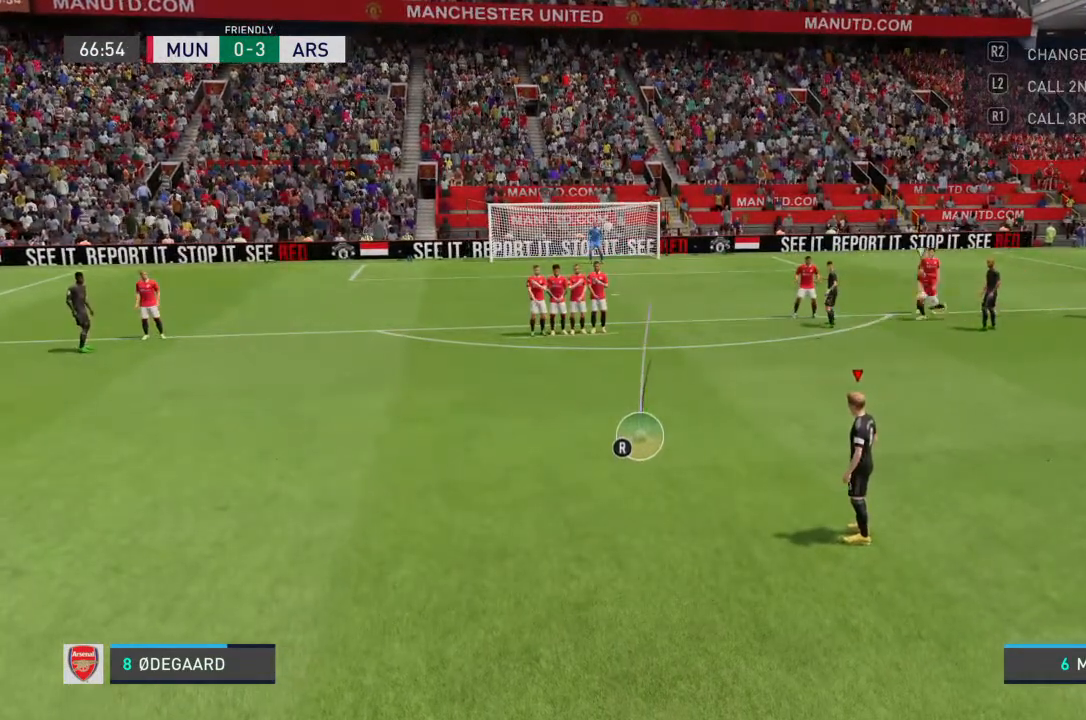
{"buttons": [], "left_stick": "center", "right_stick": "center", "events": []}
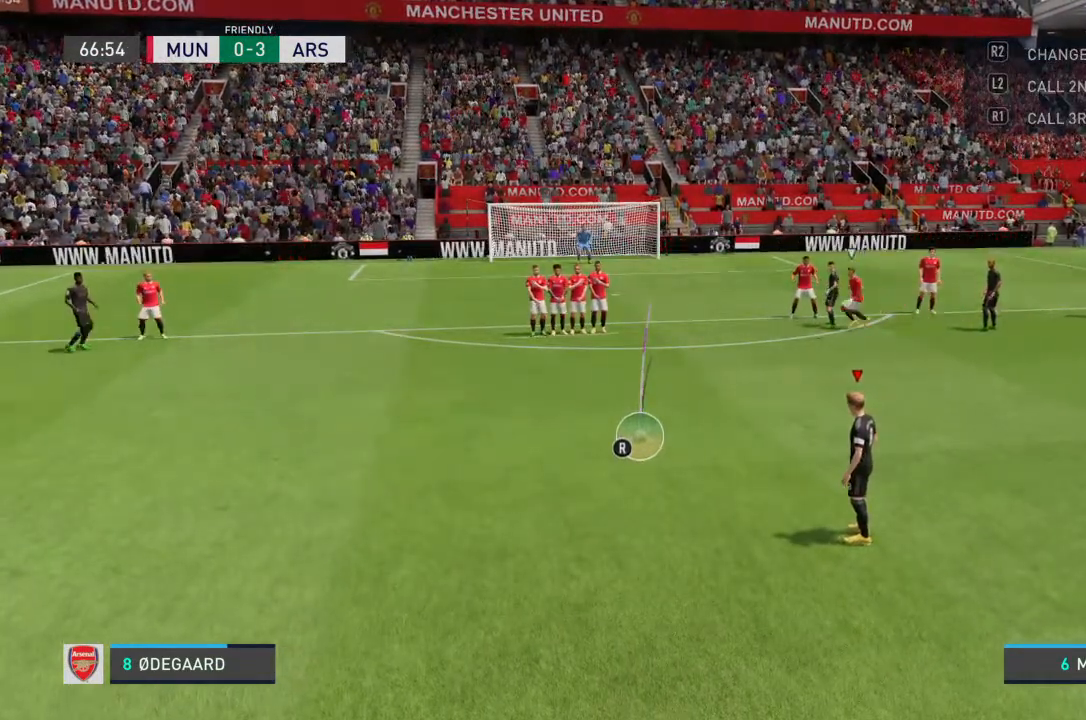
{"buttons": [], "left_stick": "center", "right_stick": "center", "events": []}
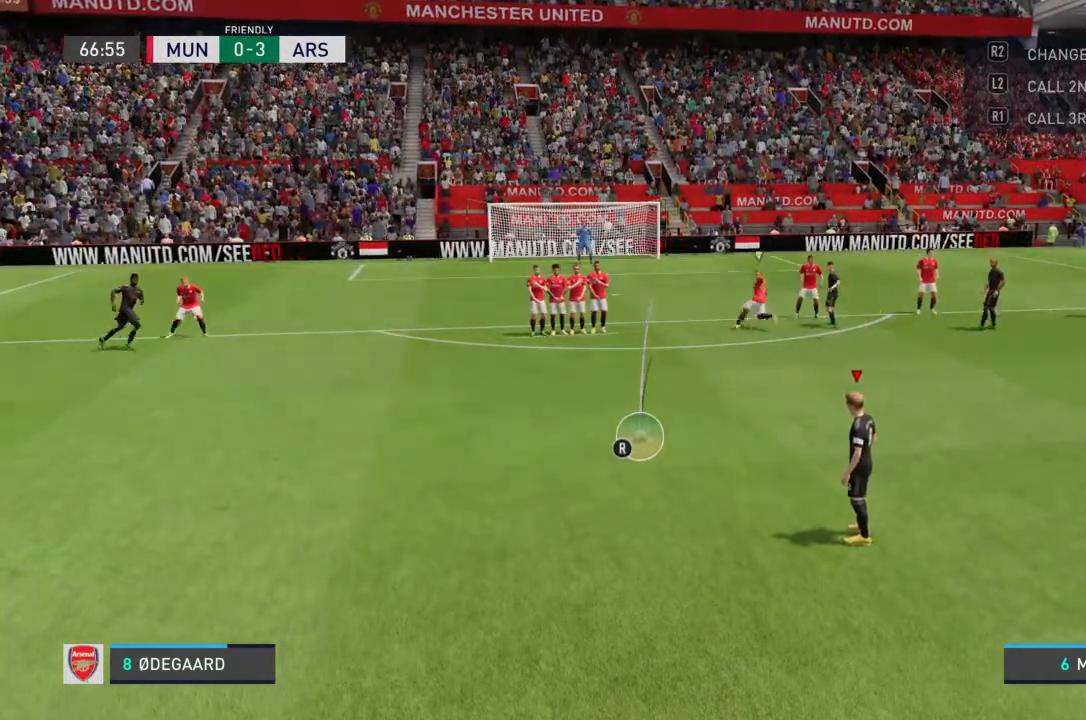
{"buttons": [], "left_stick": "center", "right_stick": "center", "events": []}
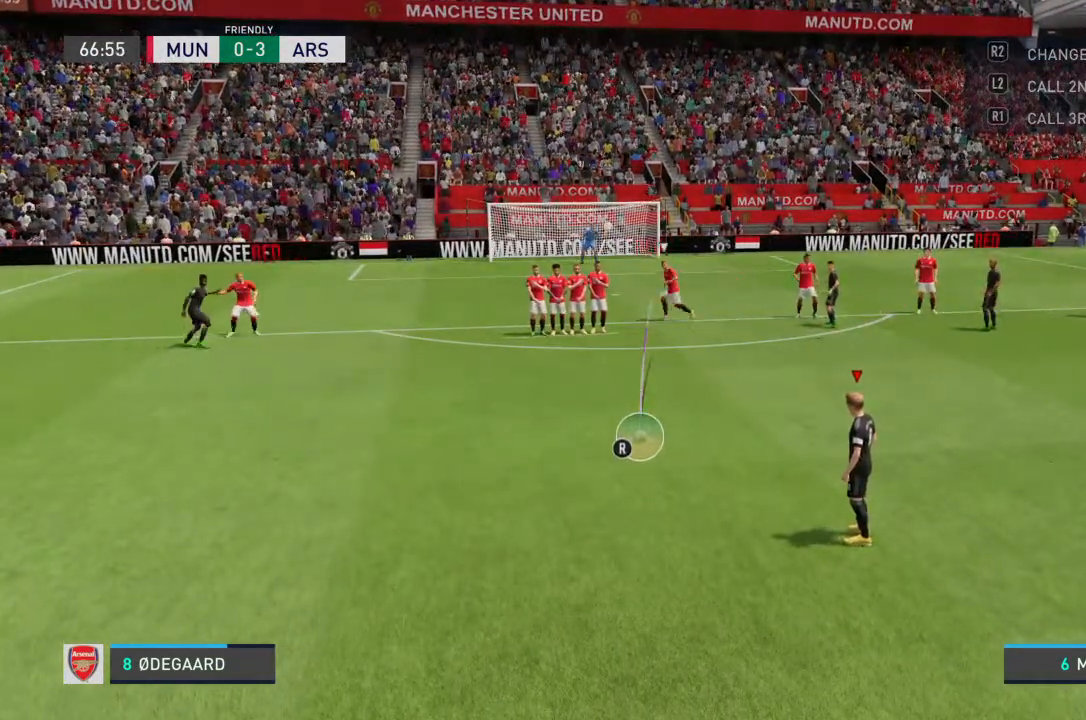
{"buttons": [], "left_stick": "center", "right_stick": "center"}
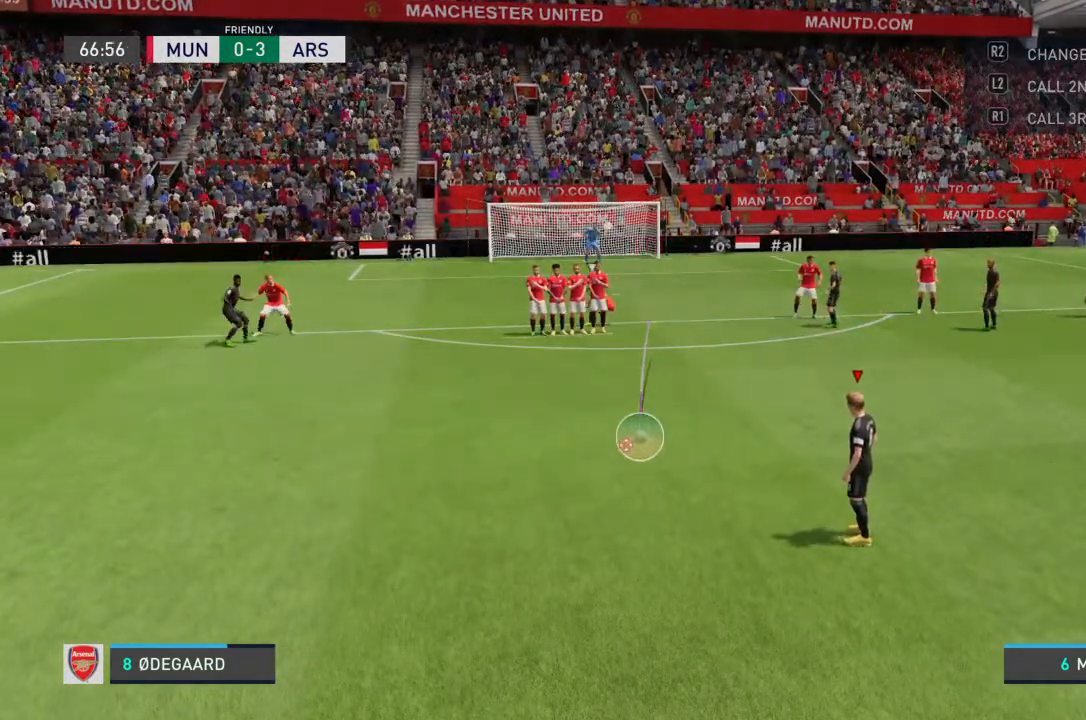
{"buttons": [], "left_stick": "center", "right_stick": "right", "events": [[67, "right_stick", "right"]]}
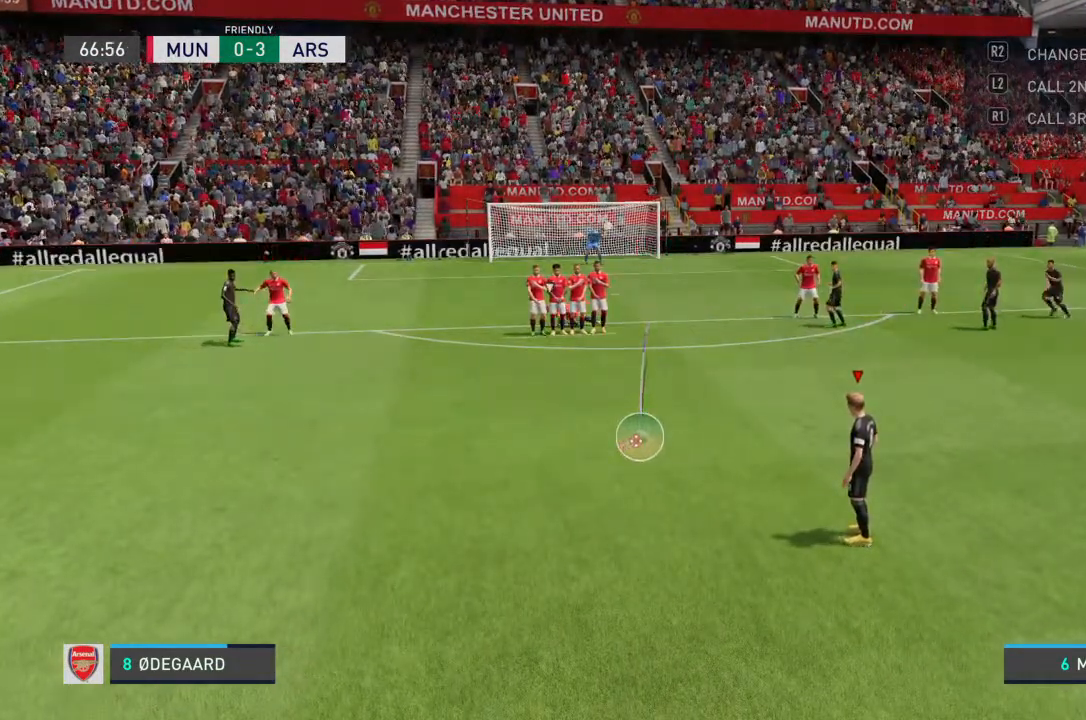
{"buttons": [], "left_stick": "center", "right_stick": "up-right", "events": [[167, "right_stick", "center"], [267, "right_stick", "up-right"]]}
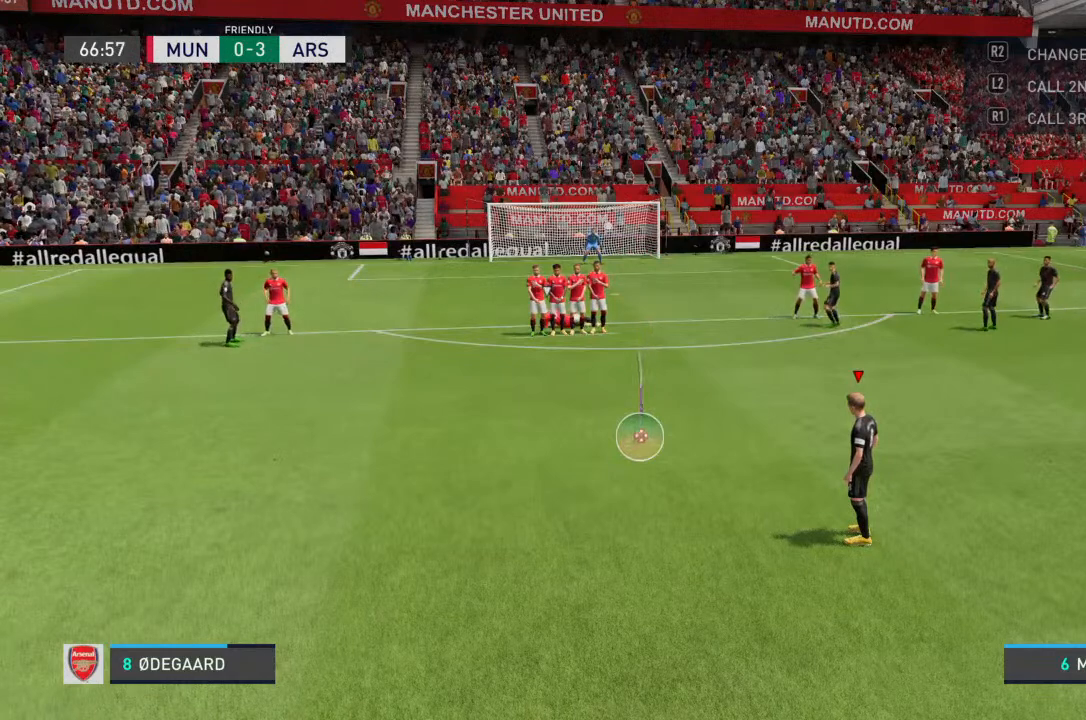
{"buttons": [], "left_stick": "center", "right_stick": "center", "events": [[133, "right_stick", "up"], [367, "right_stick", "center"]]}
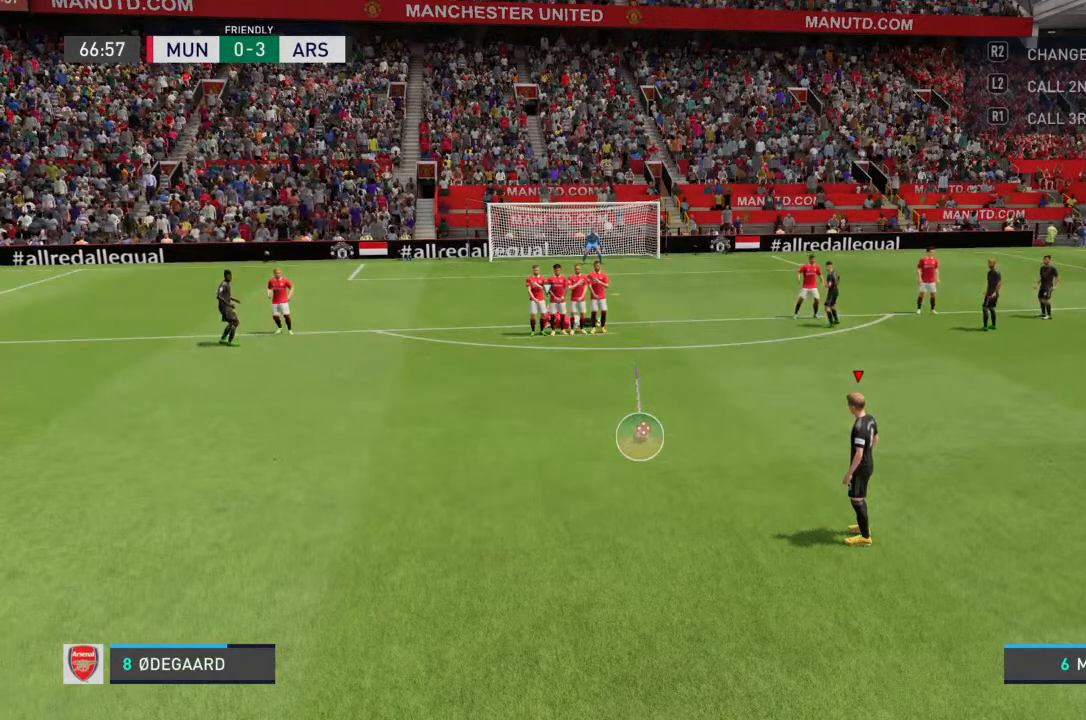
{"buttons": [], "left_stick": "center", "right_stick": "center", "events": [[33, "left_stick", "right"], [367, "left_stick", "center"]]}
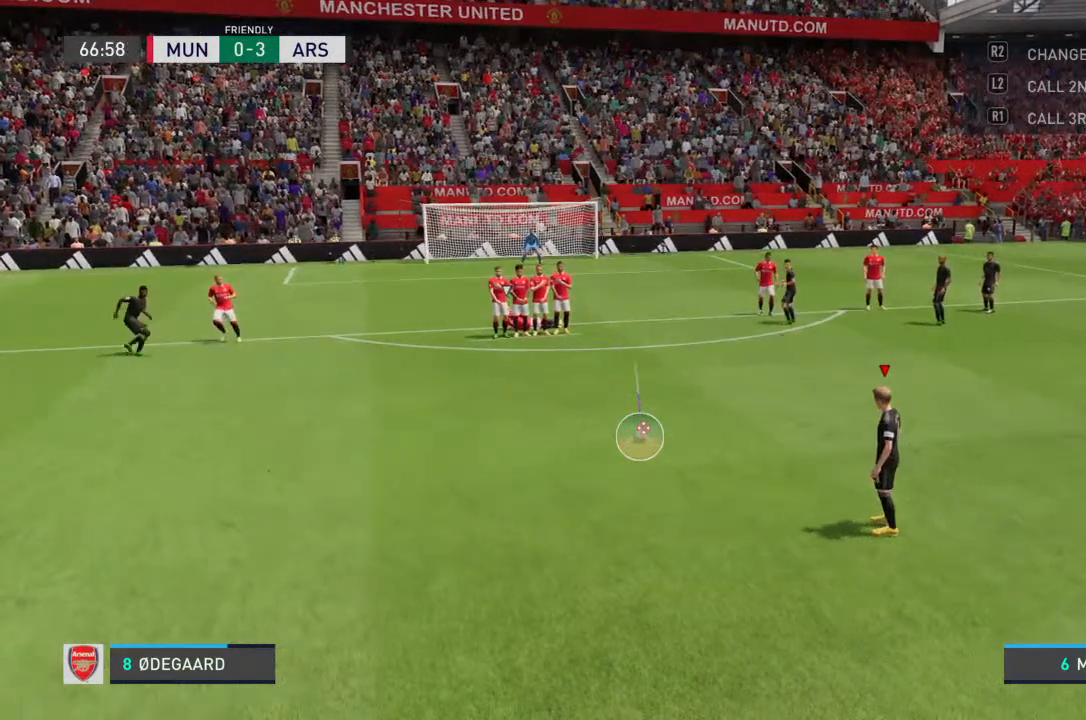
{"buttons": [], "left_stick": "center", "right_stick": "center", "events": [[133, "left_stick", "left"], [267, "left_stick", "center"]]}
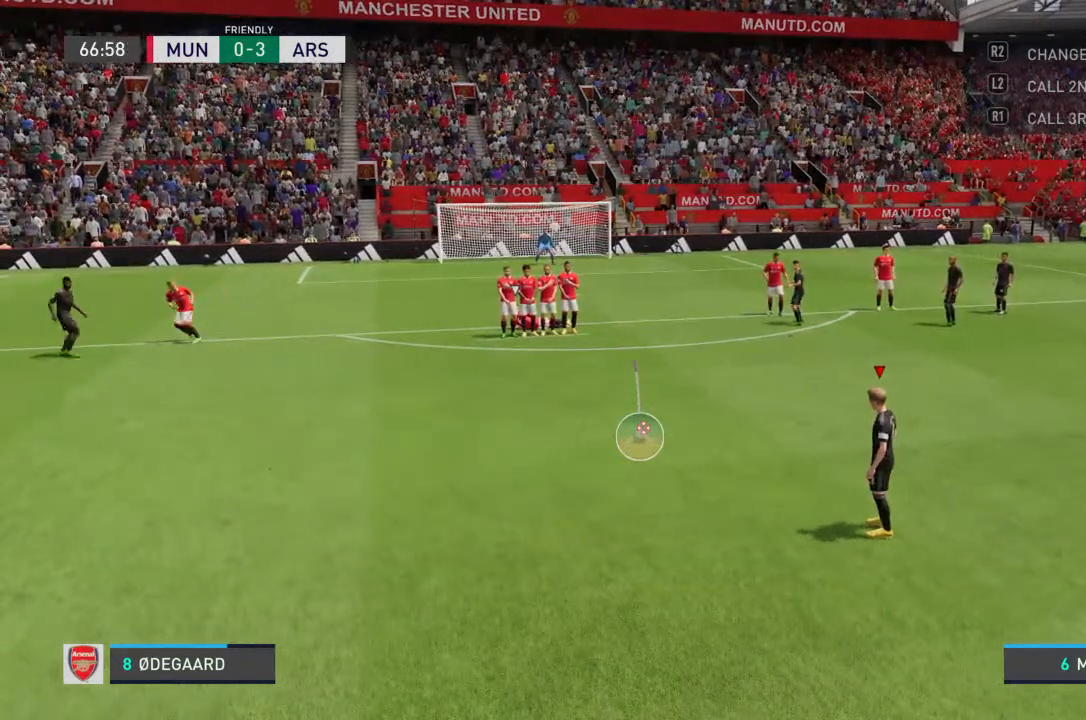
{"buttons": [], "left_stick": "center", "right_stick": "center", "events": [[333, "right_stick", "down"], [433, "right_stick", "center"]]}
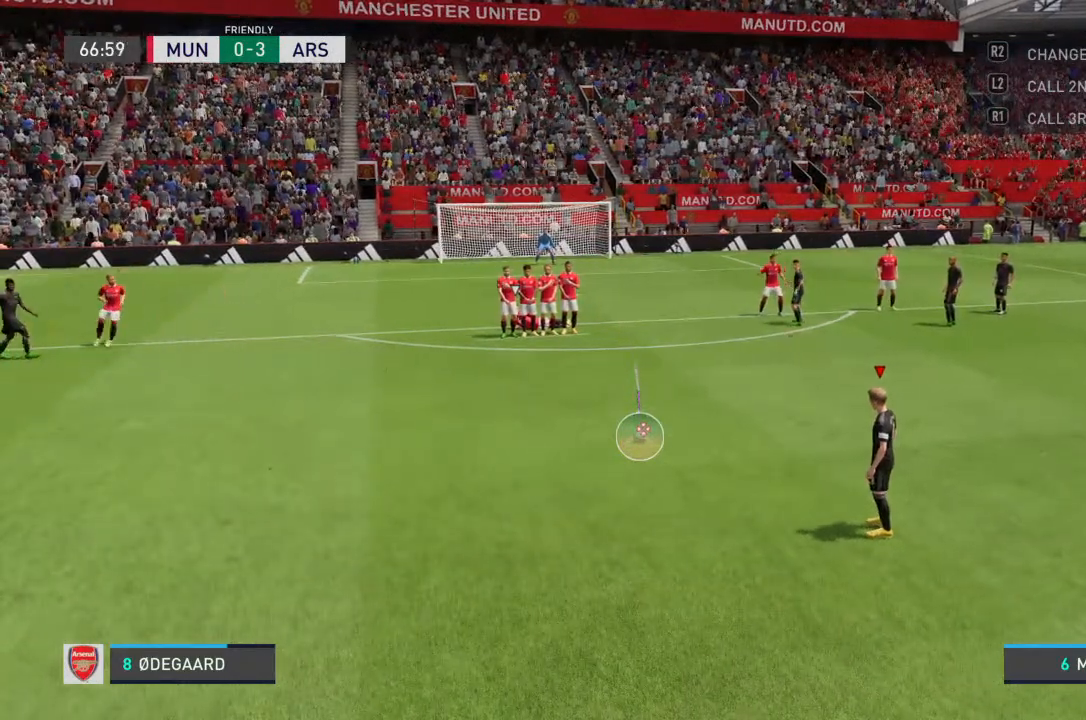
{"buttons": [], "left_stick": "center", "right_stick": "down-left"}
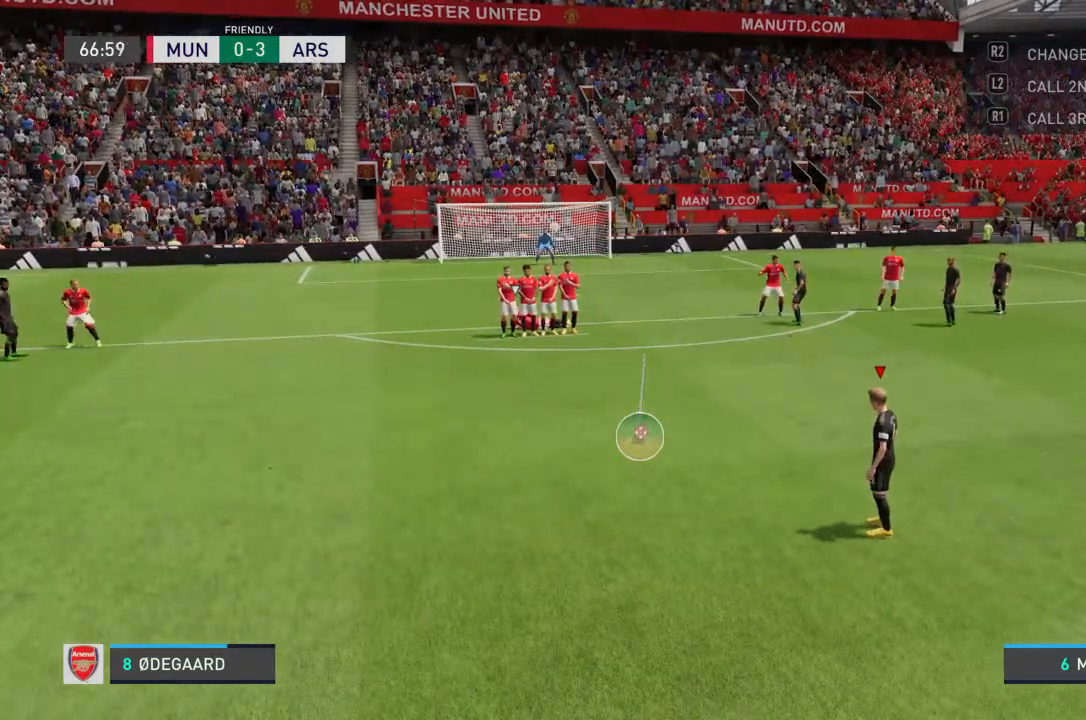
{"buttons": [], "left_stick": "center", "right_stick": "center", "events": [[367, "right_stick", "center"]]}
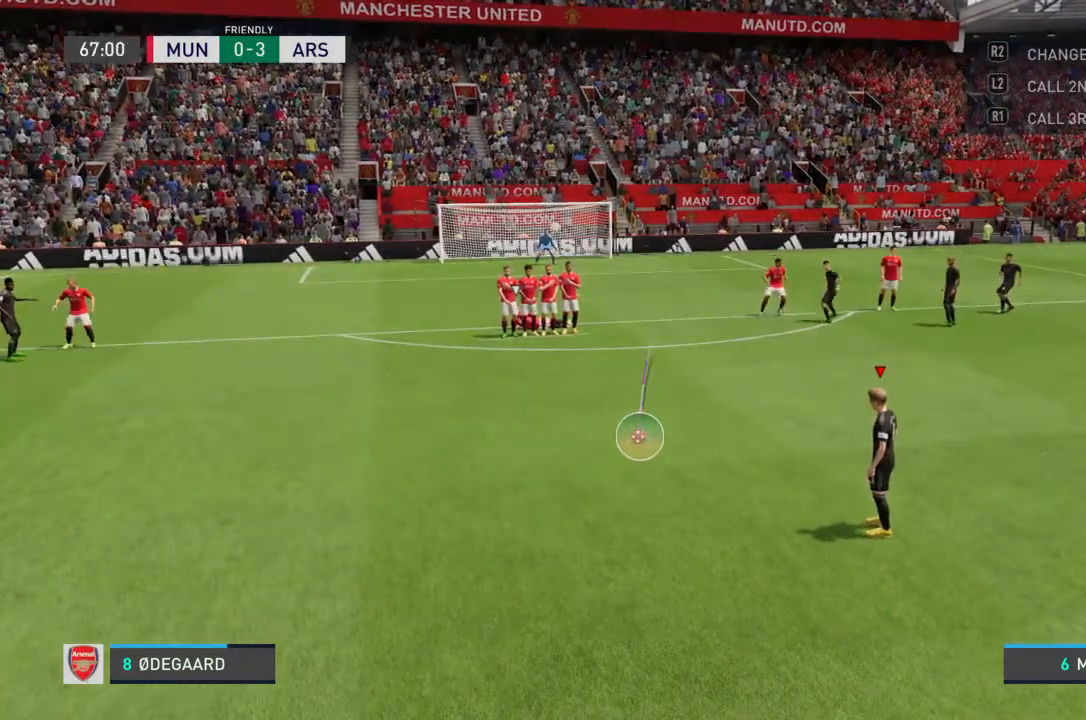
{"buttons": [], "left_stick": "center", "right_stick": "right", "events": [[400, "right_stick", "right"]]}